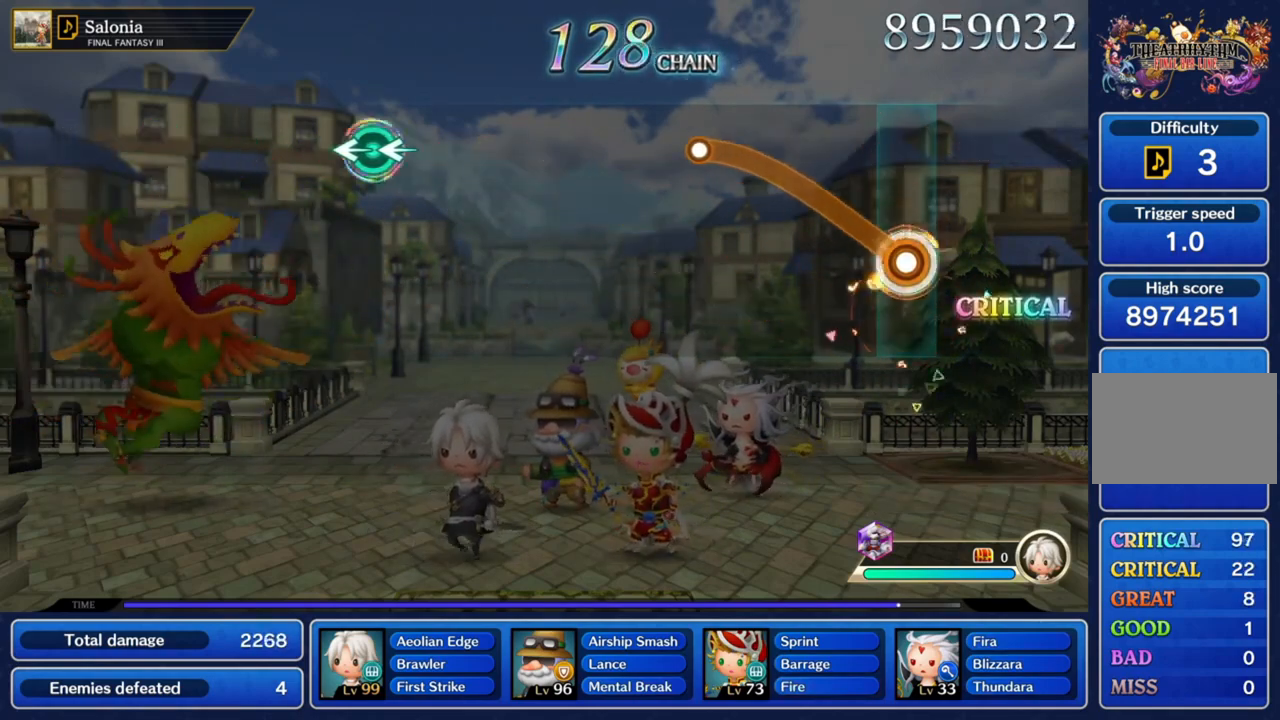
Gameplay with a controller (PlayStation layout); each line is a JSON object with the inputs held at the frame after it. "events" lists button and stick changes between this image and that frame as [ms after this image, input, new state], when the widget could be followed in between. Not read: L3 R3.
{"buttons": ["CROSS"], "left_stick": "up", "right_stick": "center", "events": []}
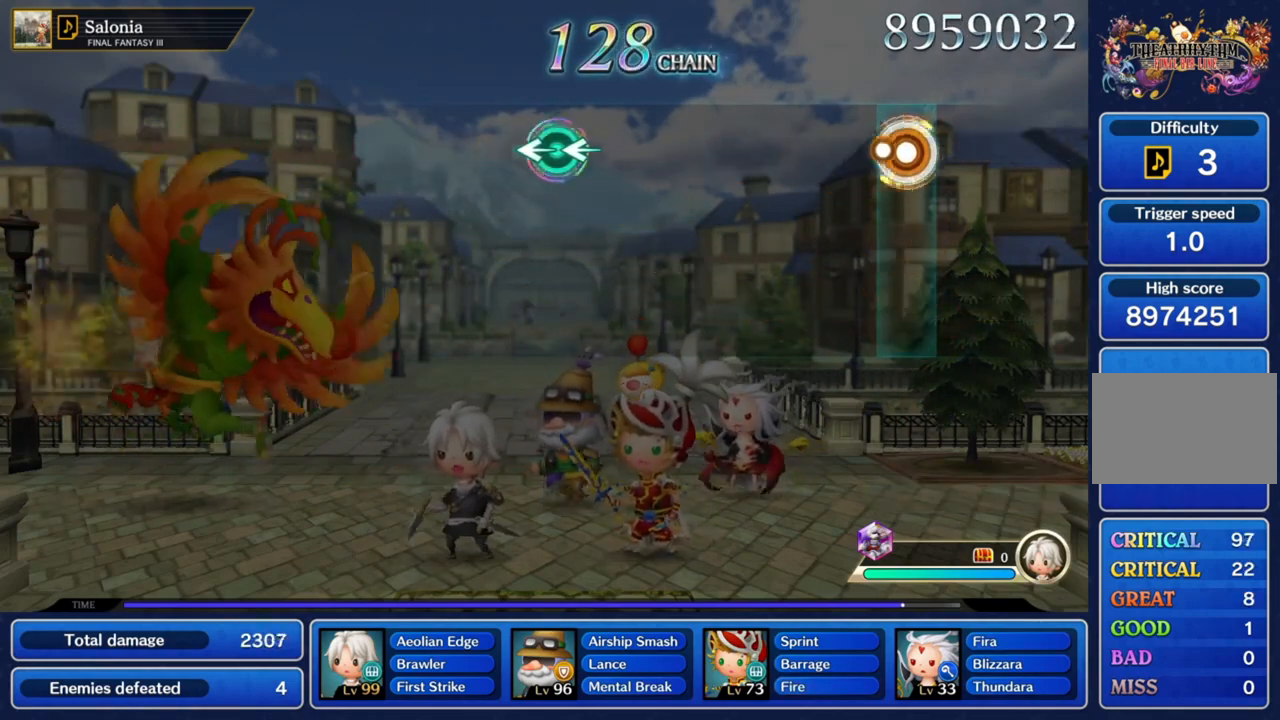
{"buttons": ["CROSS"], "left_stick": "center", "right_stick": "center", "events": [[133, "left_stick", "center"]]}
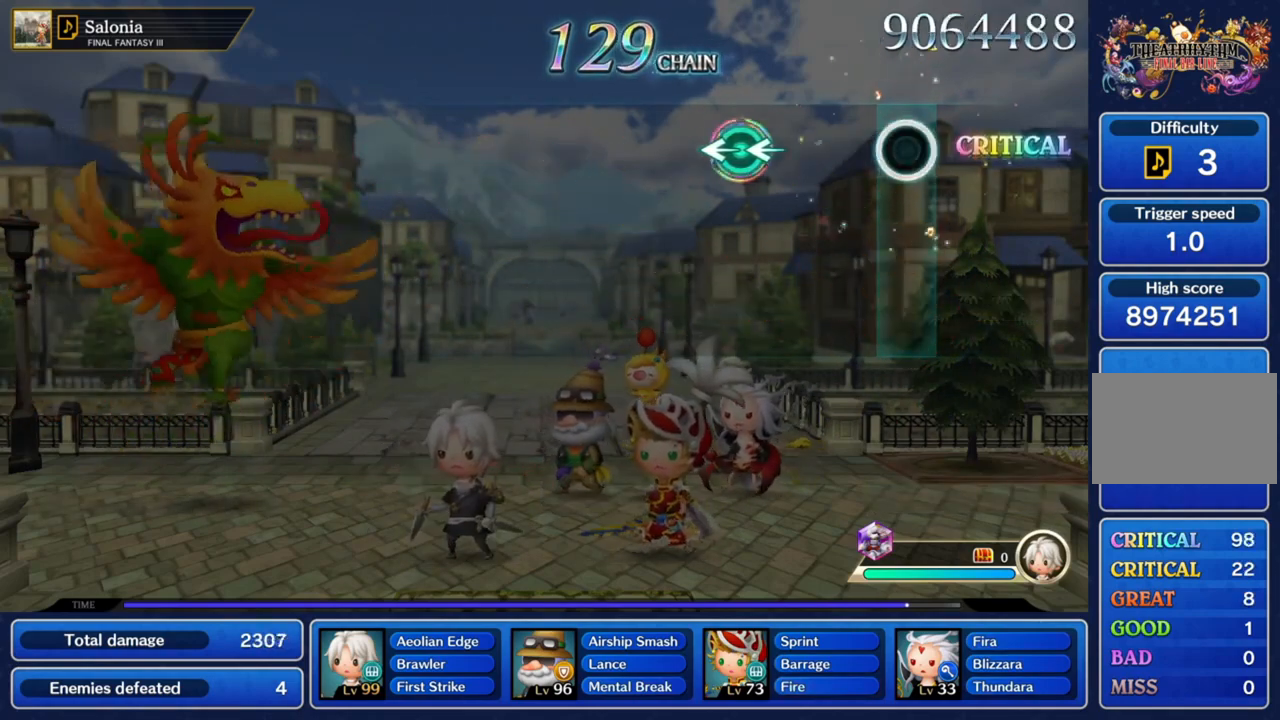
{"buttons": ["CROSS"], "left_stick": "left", "right_stick": "center", "events": [[434, "right_stick", "left"], [468, "left_stick", "left"], [501, "right_stick", "center"]]}
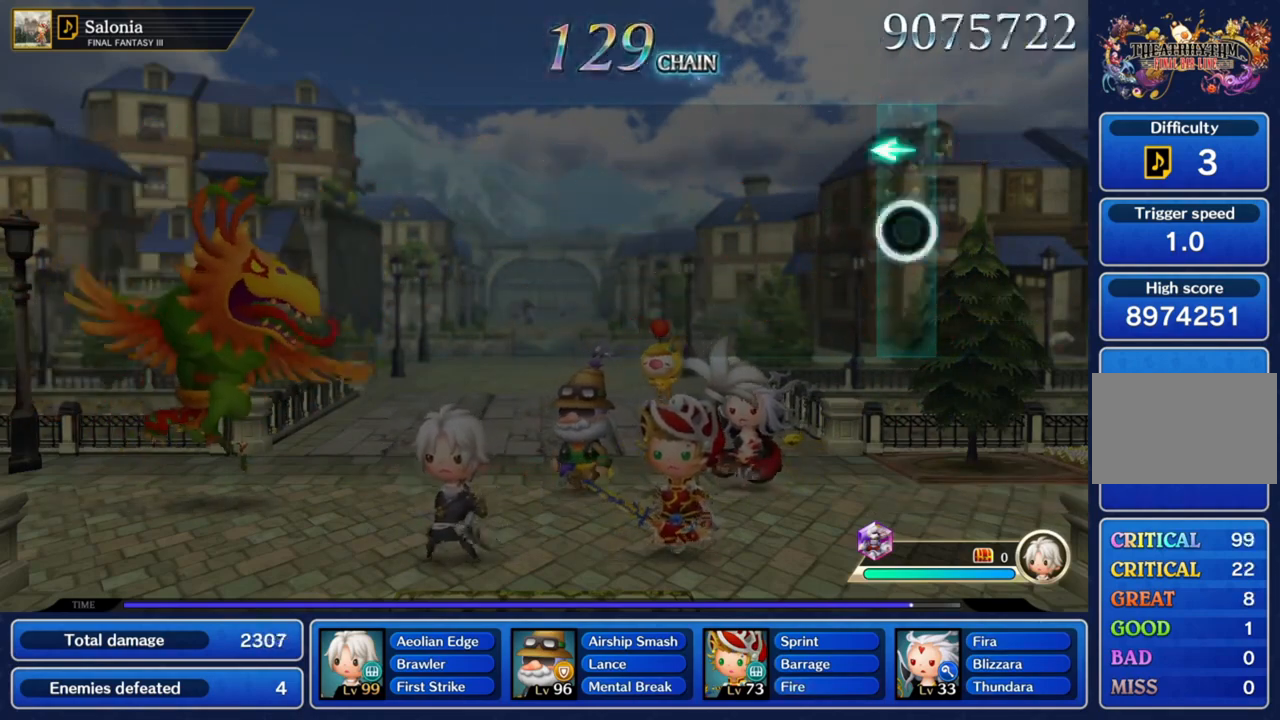
{"buttons": [], "left_stick": "center", "right_stick": "center", "events": [[167, "left_stick", "center"], [334, "CROSS", "up"]]}